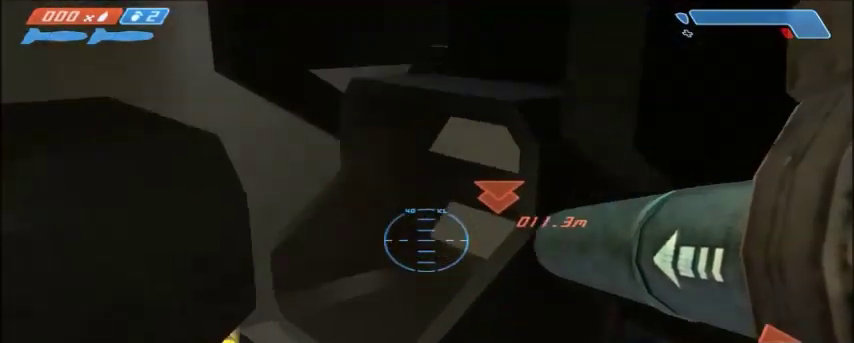
Gameplay with keyboard and mouse; each line is a JSON object with the keys and mouse buttons held at the frame after it. "events" lists presses ("down") and releases ("up") of "1", "2", "3", "4", "5", "a", "alt", "c", "ctrl", "d", "e", "f", "q", "r", "s", "shift", "space", "tab", "v", "w", "x", "z", "mouse_left", "mouse_middle", "mouse_right", "mouse_wheel_up" and "mouse_wheel_down" between this image and that frame as [ms after this image, input, new state], when the widget could be followed in between. "mouse_left", "mouse_middle", "mouse_right", "mouse_wheel_up", "mouse_wheel_down" = the "left", "middle", "right", "wheel_up", "wheel_down" buttons of the "mouse" list. No other keys are recorded. Mouse movement is not recorded.
{"keys": ["shift"], "mouse": [], "events": [[167, "mouse_right", "down"], [334, "mouse_right", "up"]]}
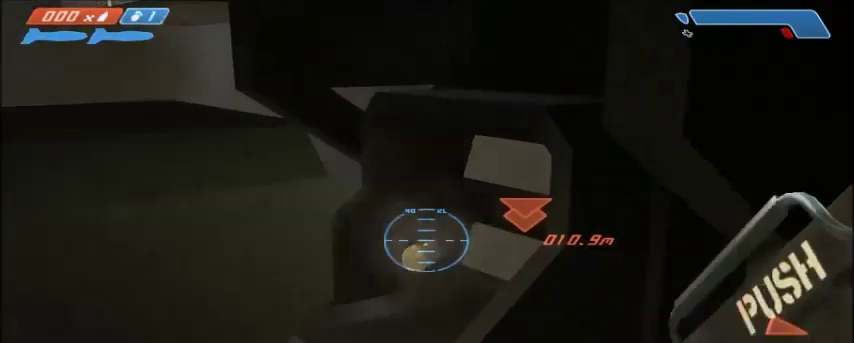
{"keys": ["shift"], "mouse": [], "events": [[200, "a", "down"], [267, "w", "down"], [400, "a", "up"], [400, "w", "up"]]}
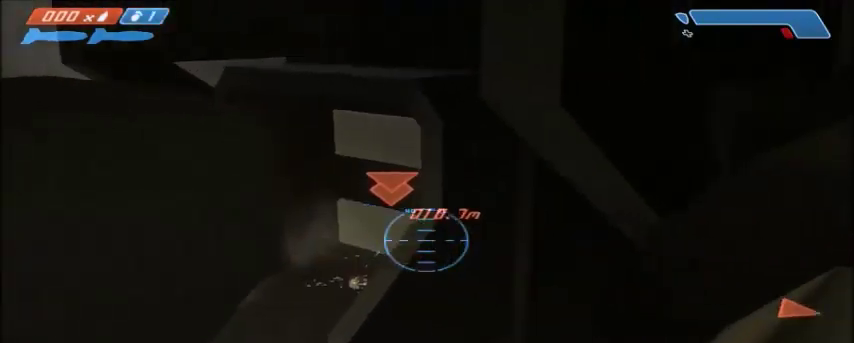
{"keys": ["s", "shift"], "mouse": [], "events": [[167, "s", "down"]]}
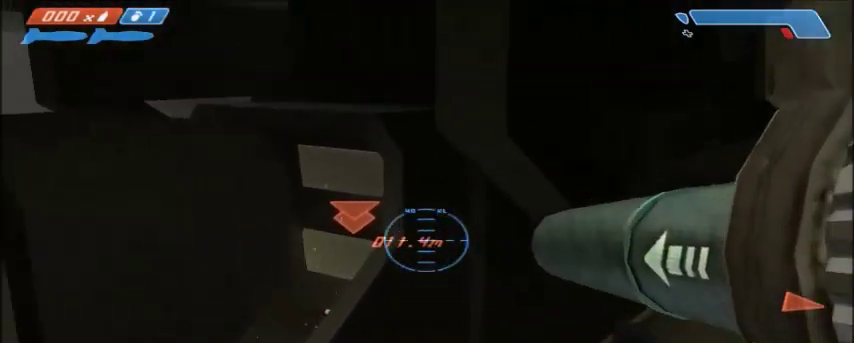
{"keys": ["shift"], "mouse": [], "events": [[367, "s", "up"]]}
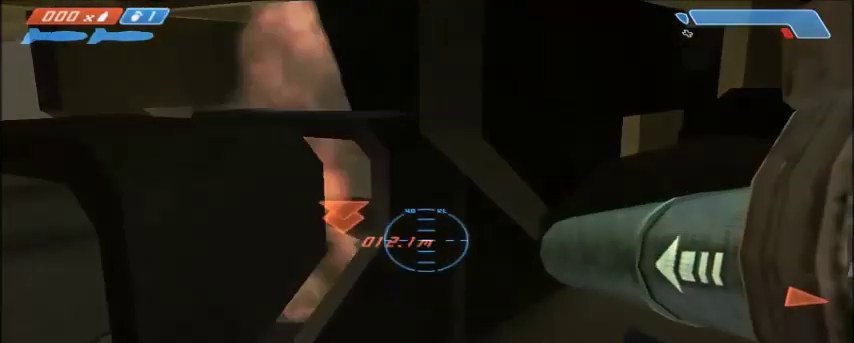
{"keys": ["shift"], "mouse": [], "events": [[67, "a", "down"], [200, "a", "up"]]}
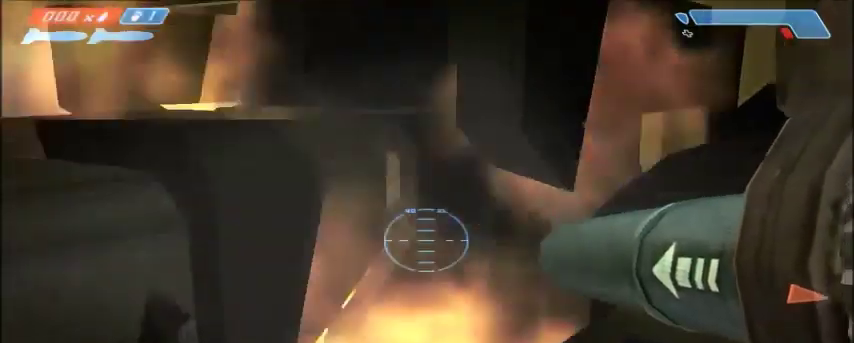
{"keys": [], "mouse": [], "events": [[200, "shift", "up"]]}
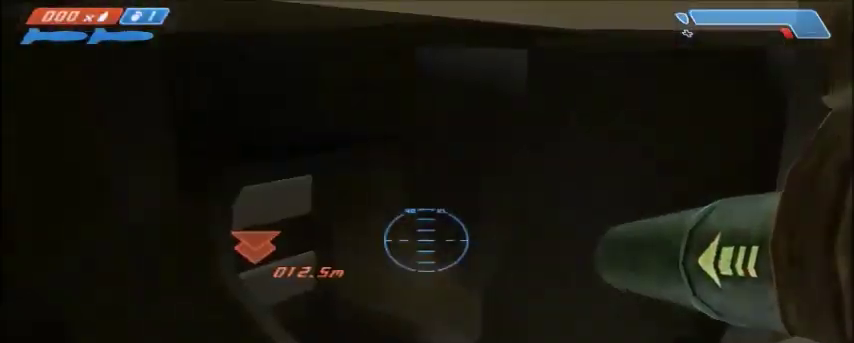
{"keys": [], "mouse": [], "events": []}
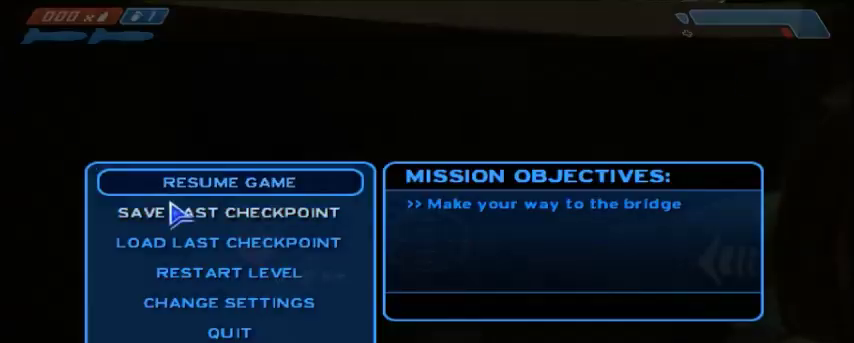
{"keys": [], "mouse": [], "events": [[433, "mouse_left", "down"], [500, "mouse_left", "up"]]}
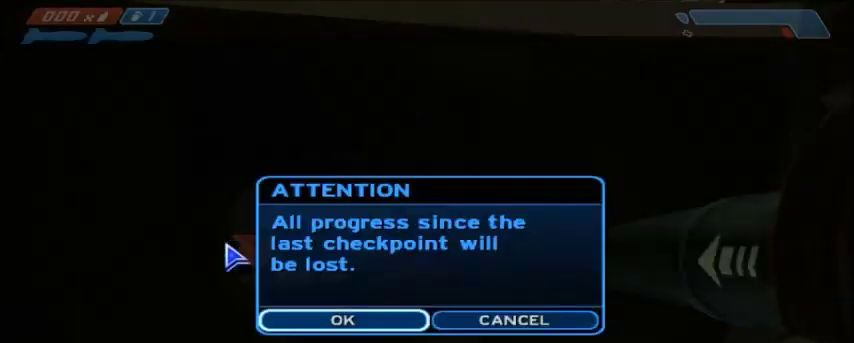
{"keys": [], "mouse": [], "events": [[367, "mouse_left", "down"], [467, "mouse_left", "up"]]}
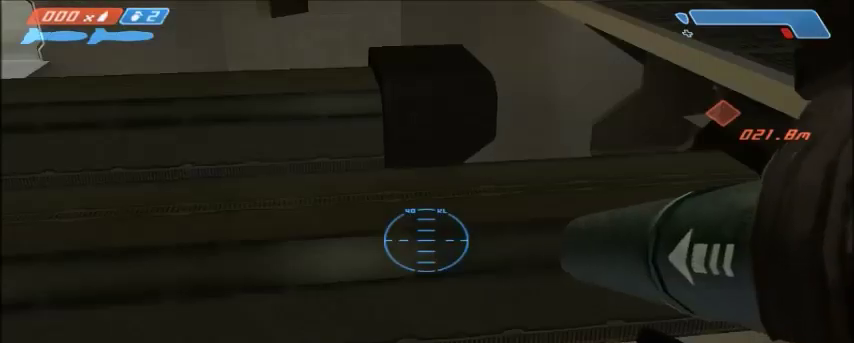
{"keys": ["space", "w"], "mouse": [], "events": [[233, "w", "down"], [400, "space", "down"]]}
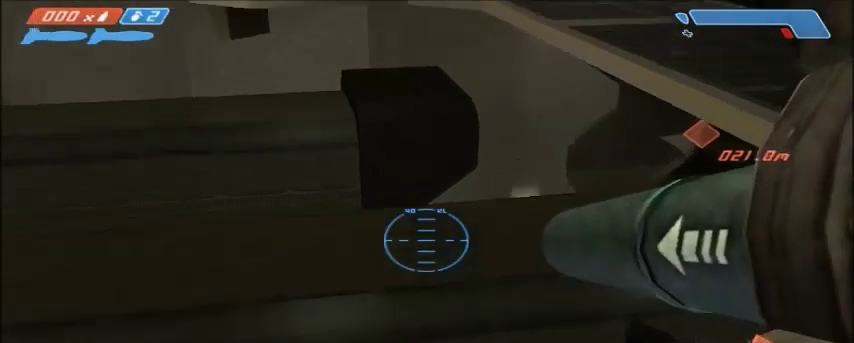
{"keys": ["w"], "mouse": [], "events": [[33, "a", "down"], [100, "space", "up"], [267, "a", "up"]]}
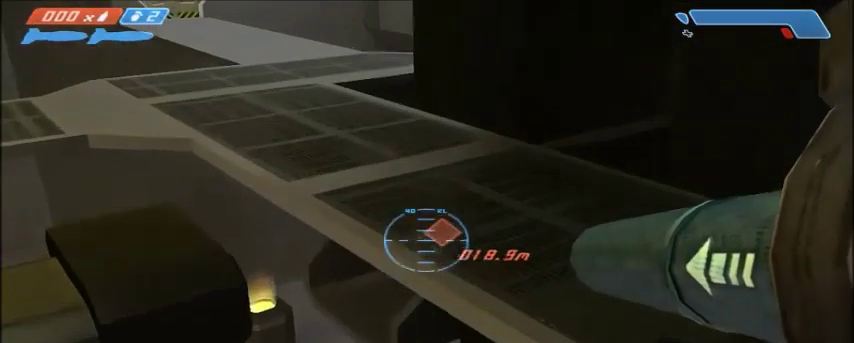
{"keys": [], "mouse": [], "events": [[134, "w", "up"], [401, "w", "down"], [467, "w", "up"]]}
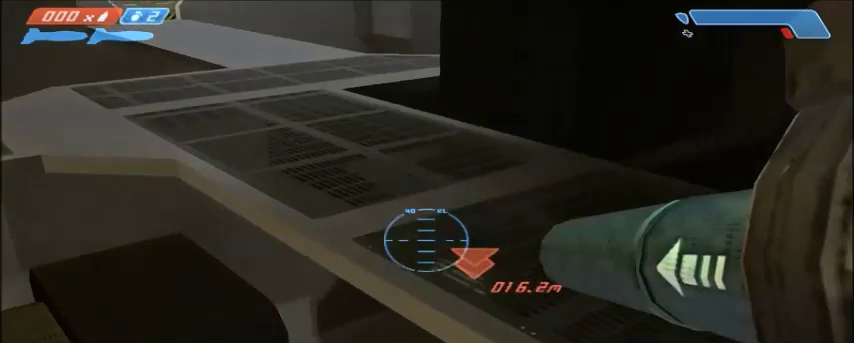
{"keys": ["shift"], "mouse": [], "events": [[33, "w", "down"], [200, "w", "up"], [467, "shift", "down"]]}
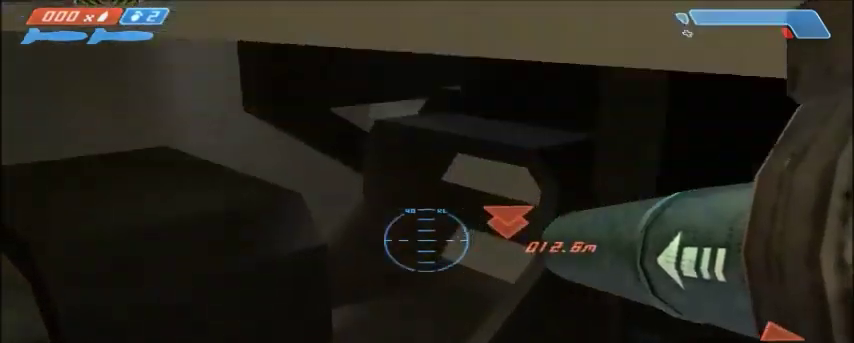
{"keys": ["shift"], "mouse": [], "events": [[301, "mouse_right", "down"], [434, "mouse_right", "up"]]}
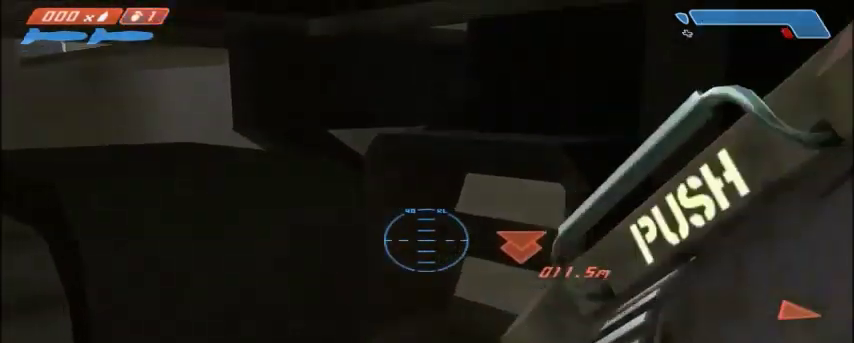
{"keys": ["a", "shift", "w"], "mouse": [], "events": [[334, "a", "down"], [334, "w", "down"]]}
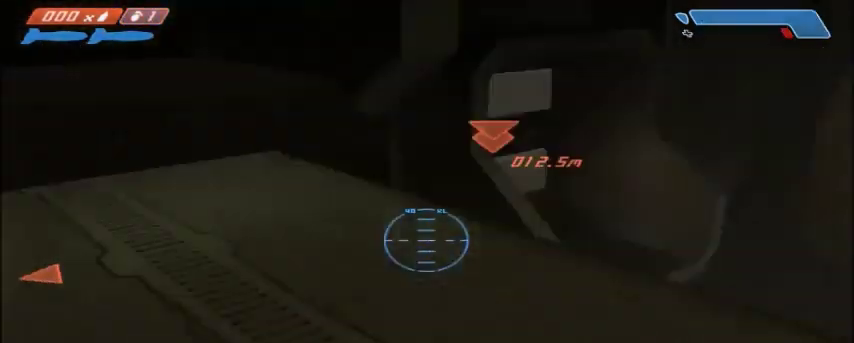
{"keys": ["shift"], "mouse": [], "events": [[67, "a", "up"], [67, "w", "up"], [334, "mouse_right", "down"], [467, "mouse_right", "up"]]}
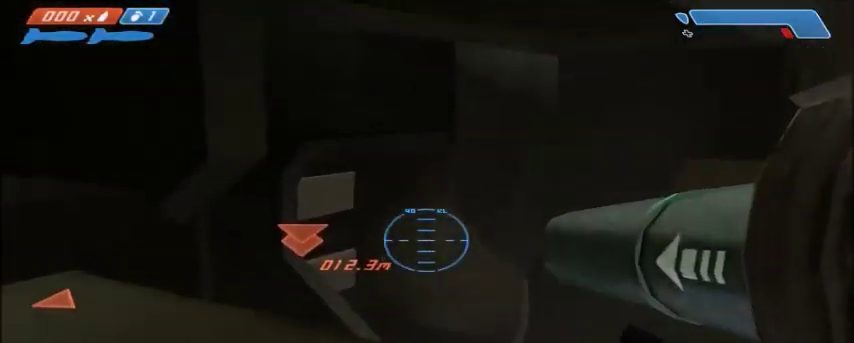
{"keys": ["shift"], "mouse": [], "events": [[67, "mouse_right", "down"], [200, "mouse_right", "up"], [267, "mouse_right", "down"], [367, "mouse_right", "up"]]}
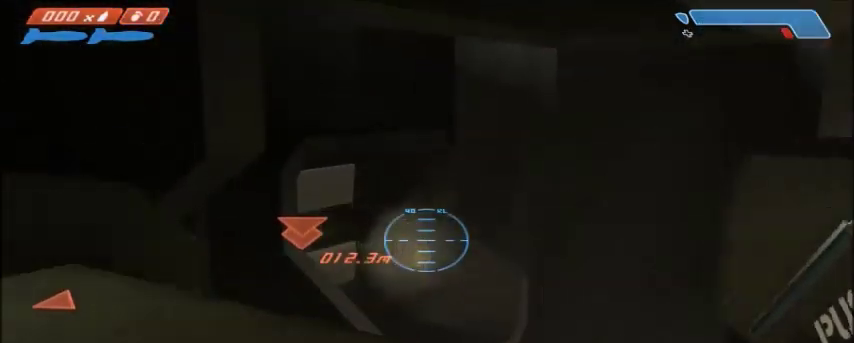
{"keys": [], "mouse": [], "events": [[100, "d", "down"], [100, "shift", "up"], [501, "d", "up"]]}
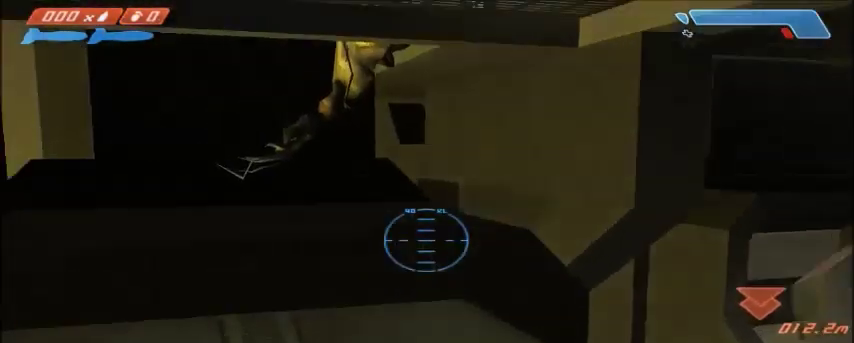
{"keys": [], "mouse": [], "events": []}
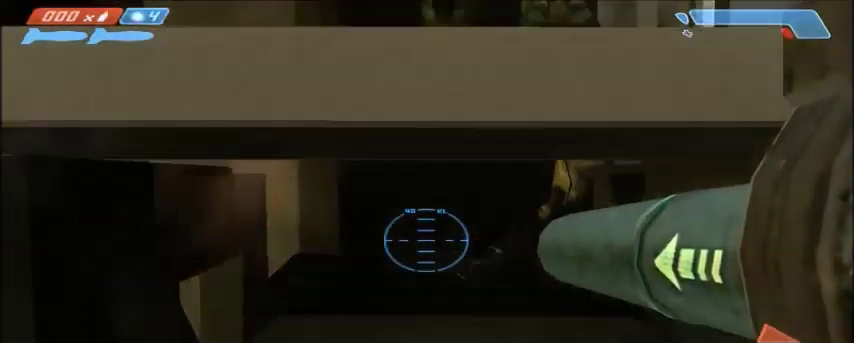
{"keys": ["shift", "w"], "mouse": [], "events": [[67, "w", "down"], [201, "shift", "down"], [201, "space", "down"], [267, "space", "up"]]}
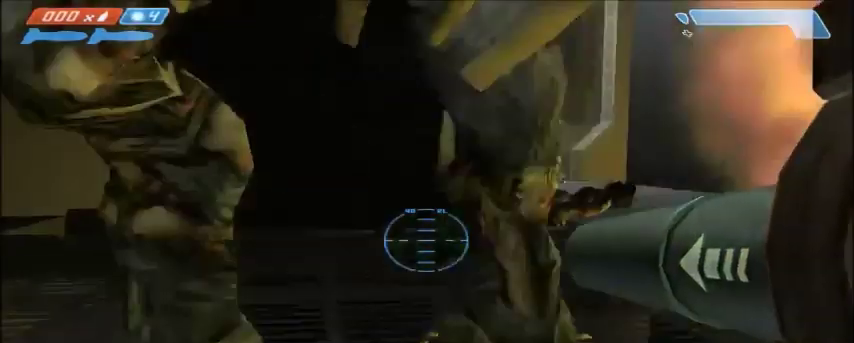
{"keys": ["a", "shift", "w"], "mouse": [], "events": [[33, "a", "down"]]}
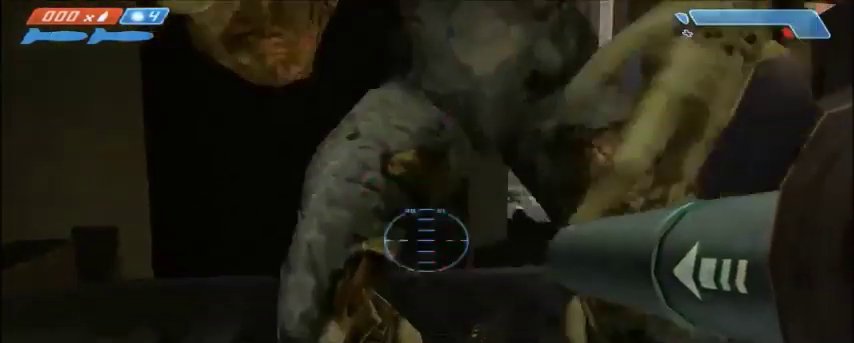
{"keys": ["a", "shift", "w"], "mouse": [], "events": []}
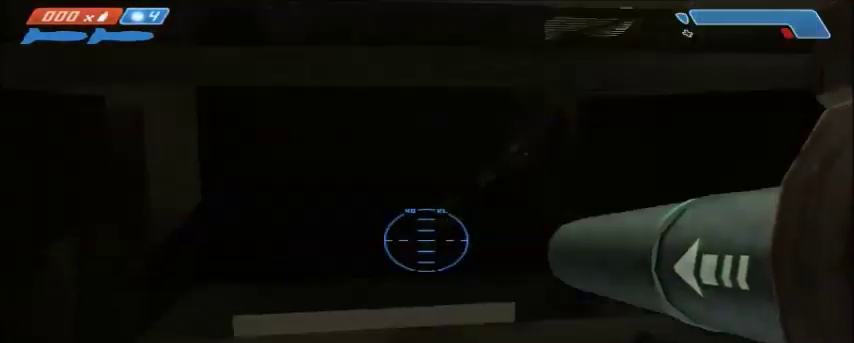
{"keys": ["s"], "mouse": [], "events": [[67, "a", "up"], [133, "w", "up"], [267, "s", "down"], [367, "d", "down"], [467, "d", "up"], [500, "shift", "up"]]}
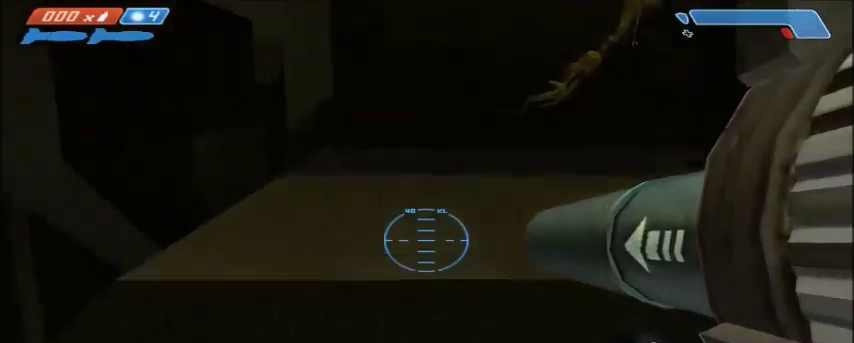
{"keys": [], "mouse": [], "events": [[167, "a", "down"], [334, "a", "up"], [467, "s", "up"]]}
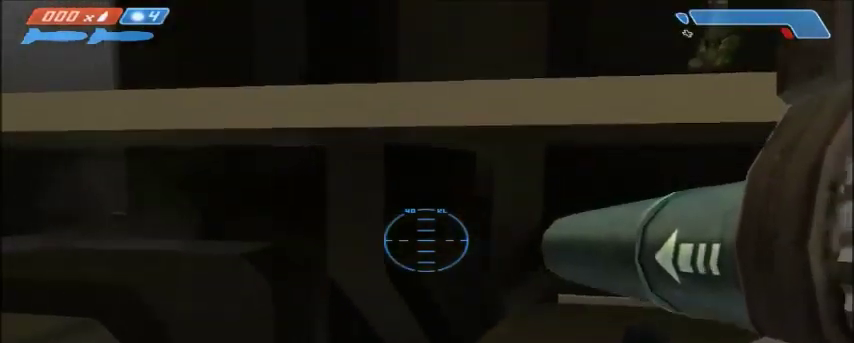
{"keys": ["shift", "w"], "mouse": [], "events": [[167, "w", "down"], [434, "space", "down"], [467, "shift", "down"], [500, "space", "up"]]}
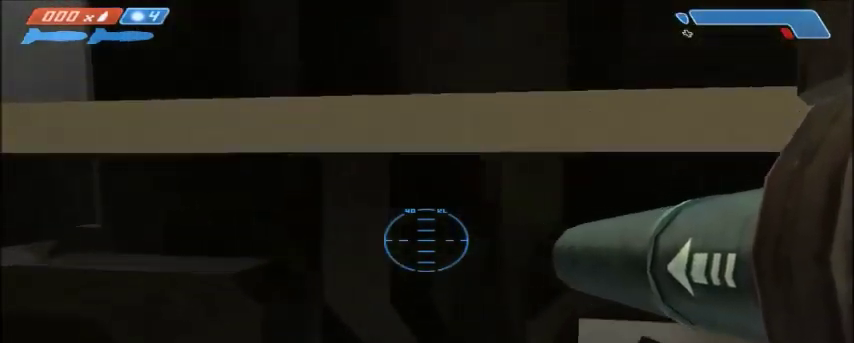
{"keys": ["a", "shift", "w"], "mouse": [], "events": [[201, "a", "down"]]}